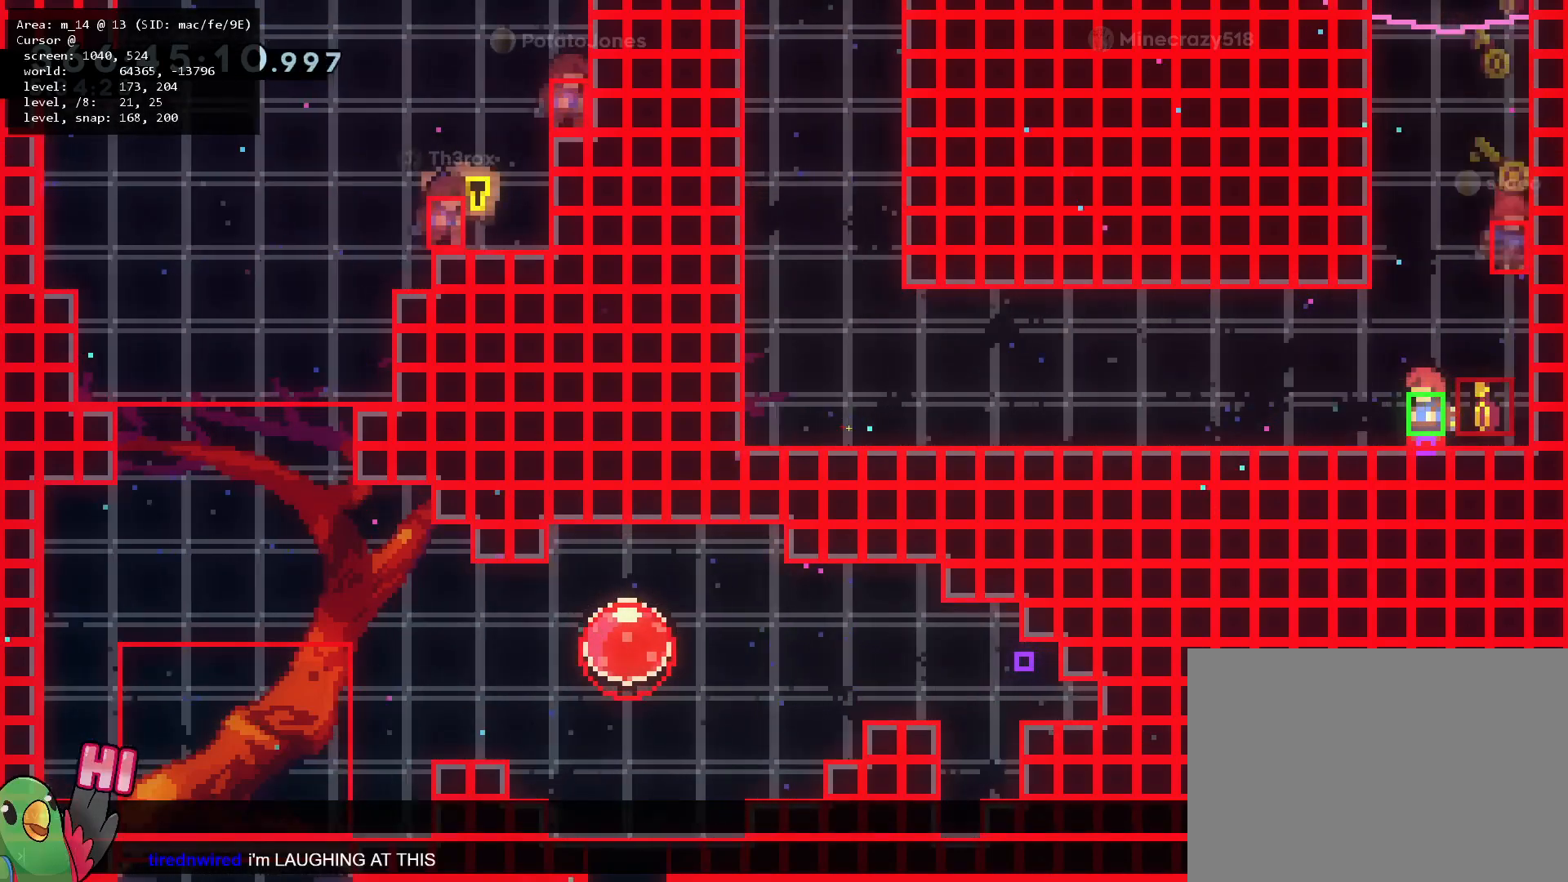
Gameplay with a controller (Nintendo layout); each line is a JSON object with the inputs held at the frame after it. "events" lists button and stick changes between this image and that frame as [ms after this image, input, new state], when the widget could be followed in between. Not read: HOME L3 R3.
{"buttons": [], "left_stick": "center", "right_stick": "center", "events": [[200, "Y", "up"]]}
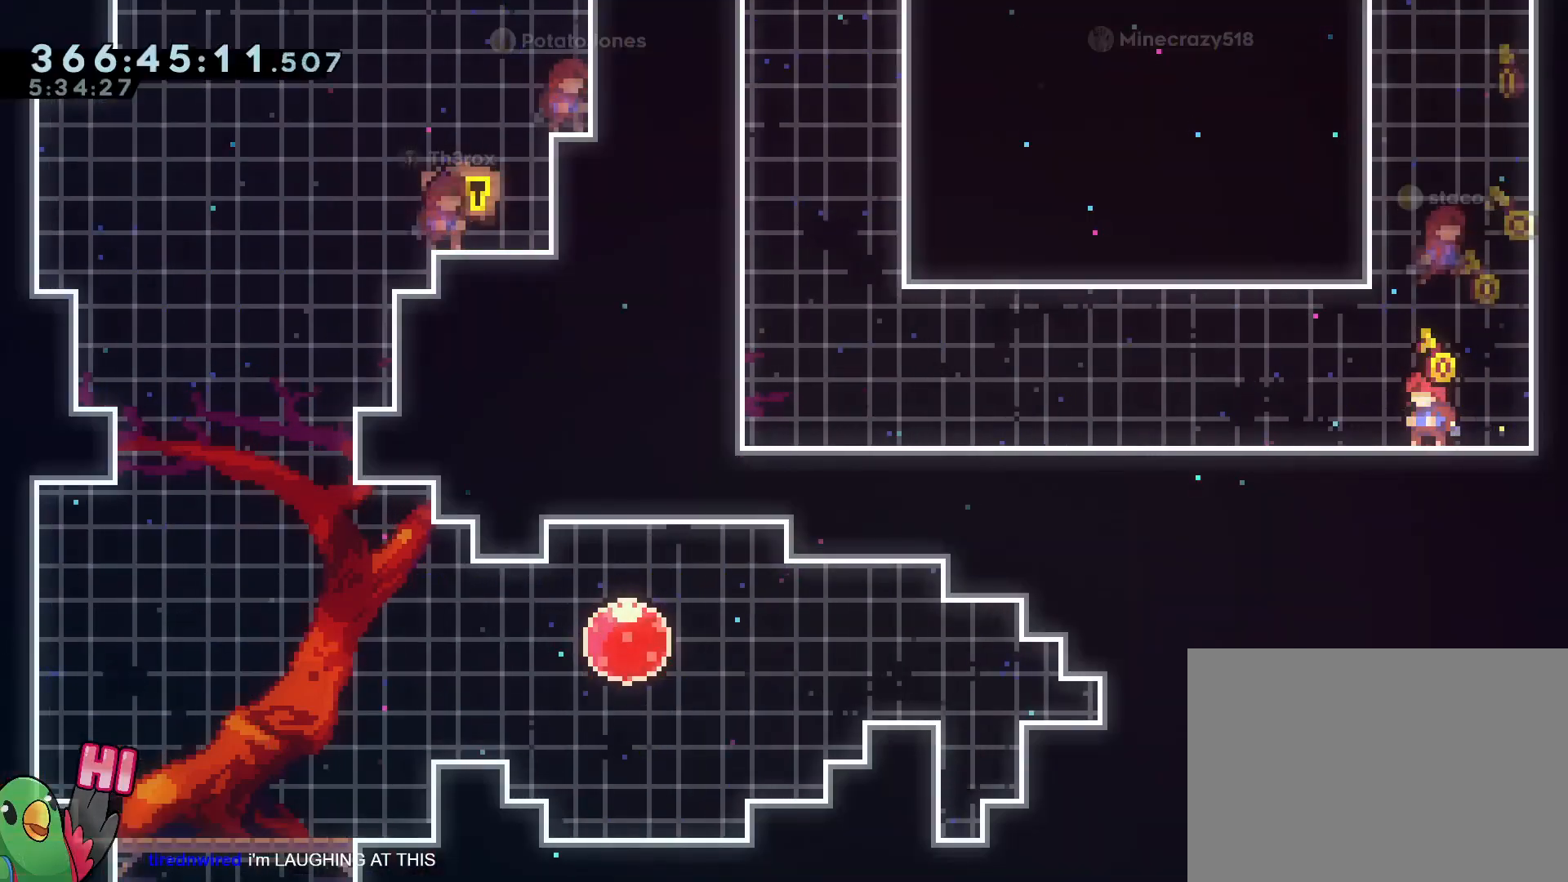
{"buttons": [], "left_stick": "center", "right_stick": "center", "events": []}
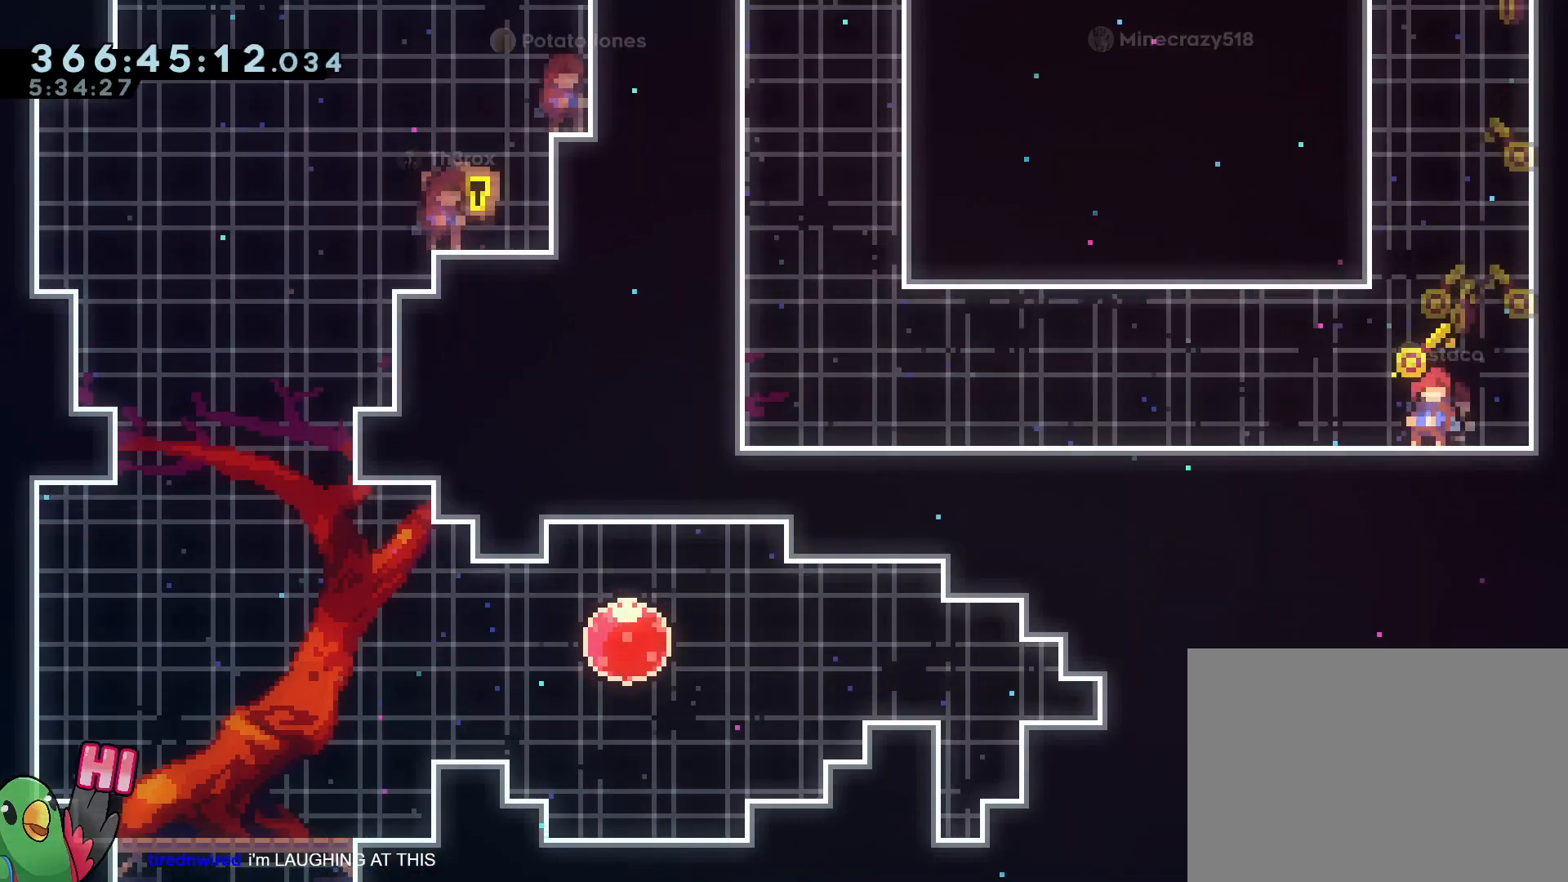
{"buttons": [], "left_stick": "up", "right_stick": "center", "events": [[167, "left_stick", "down"], [267, "left_stick", "right"], [484, "left_stick", "up"]]}
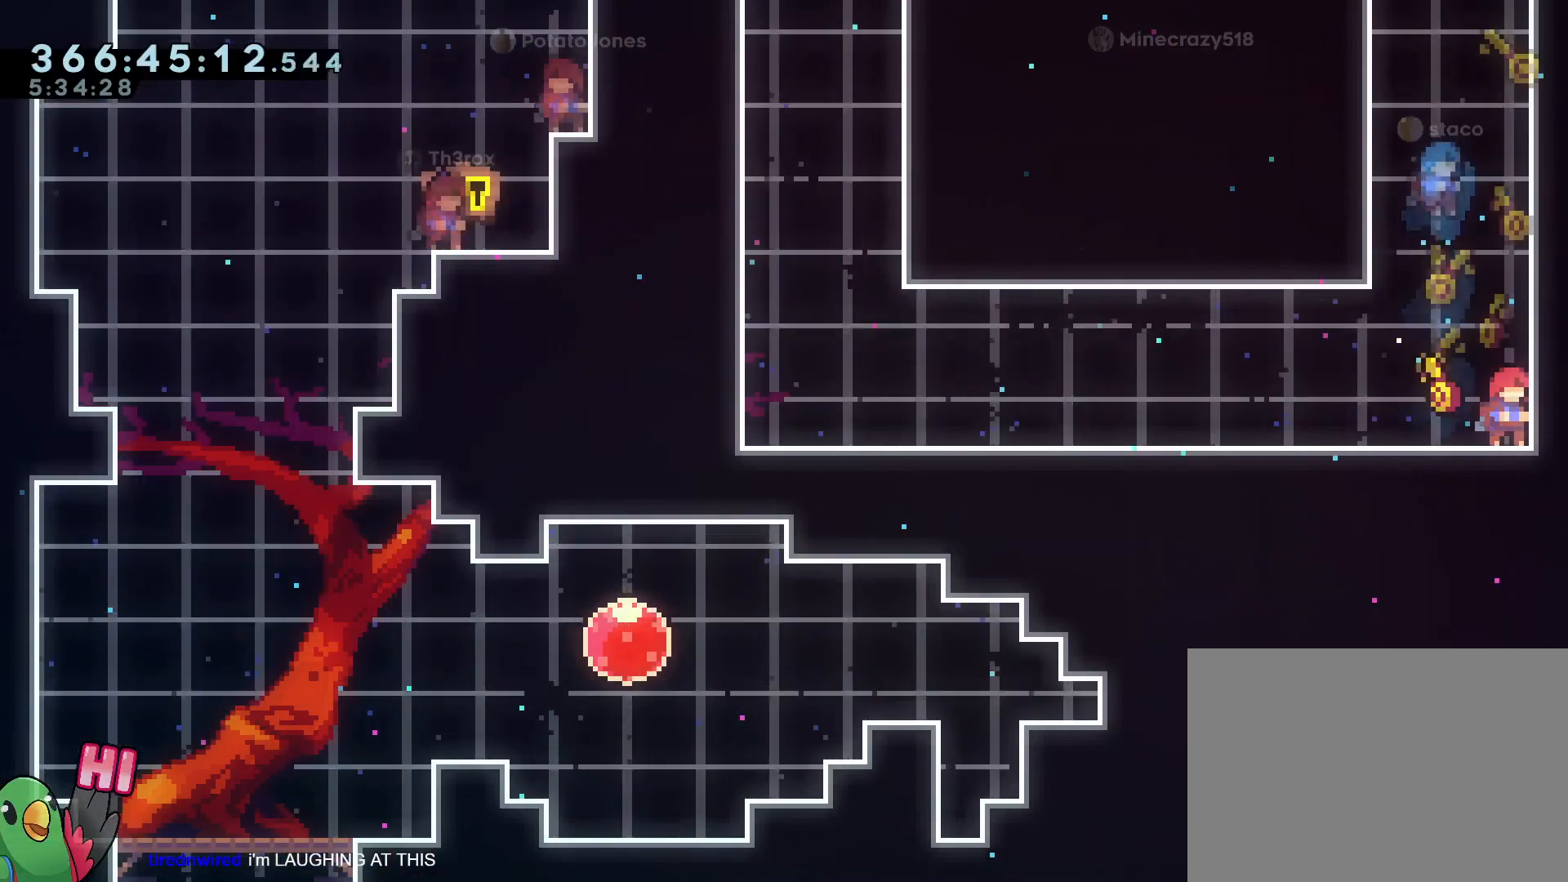
{"buttons": ["Y"], "left_stick": "up", "right_stick": "center", "events": [[34, "left_stick", "center"], [334, "left_stick", "up"], [434, "Y", "down"]]}
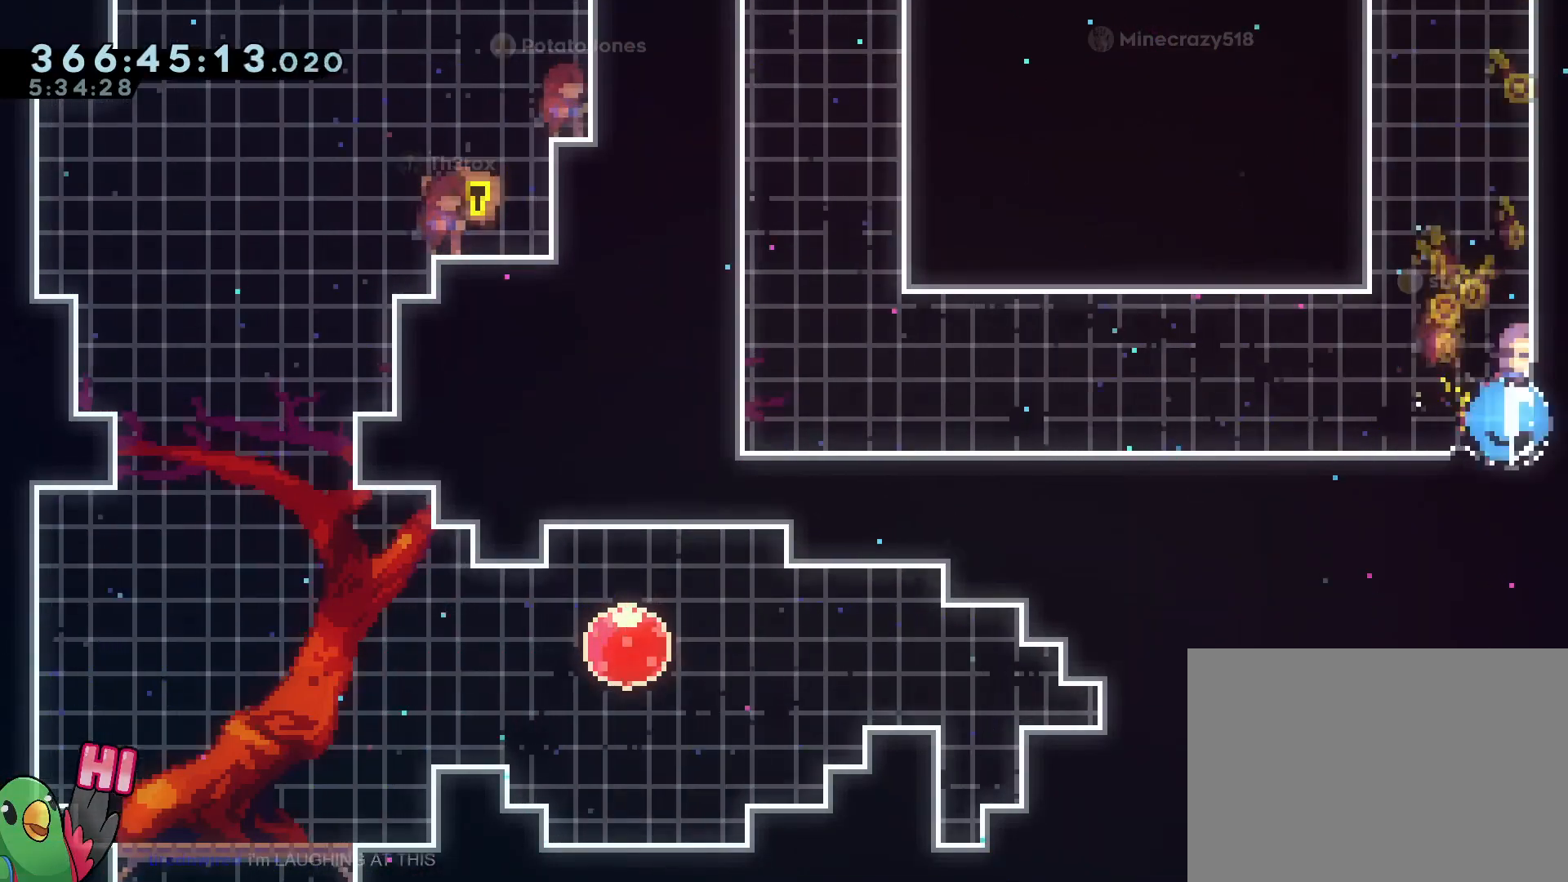
{"buttons": ["B"], "left_stick": "right", "right_stick": "center", "events": [[67, "Y", "up"], [167, "B", "down"], [200, "left_stick", "left"], [334, "B", "up"], [384, "B", "down"], [434, "left_stick", "right"]]}
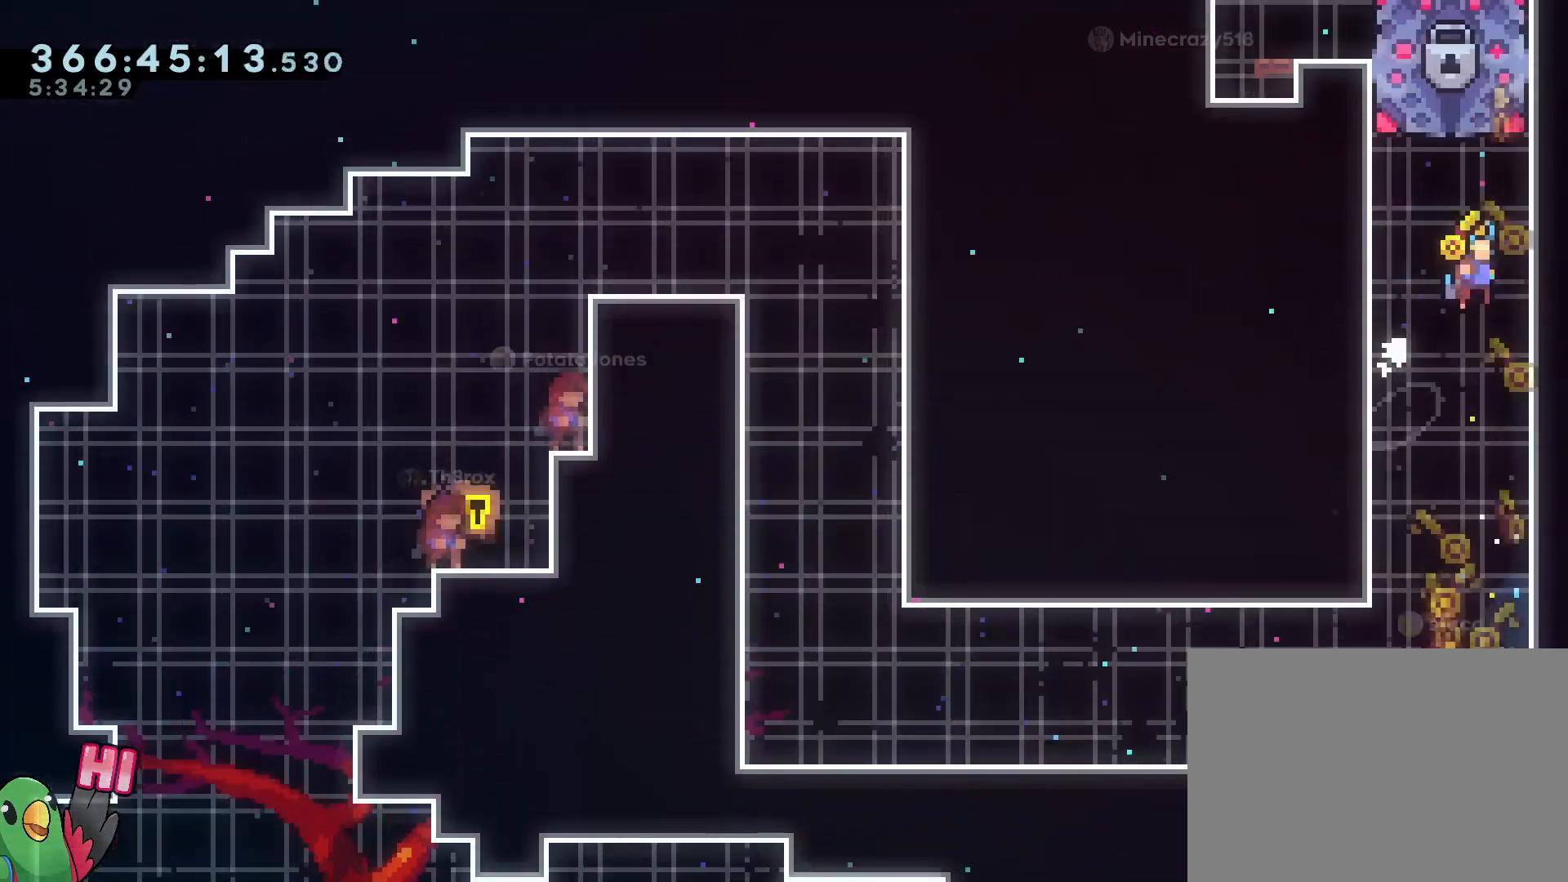
{"buttons": ["R1"], "left_stick": "left", "right_stick": "center", "events": [[151, "L2", "down"], [184, "B", "up"], [201, "L2", "up"], [267, "B", "down"], [301, "left_stick", "left"], [451, "R1", "down"], [484, "B", "up"]]}
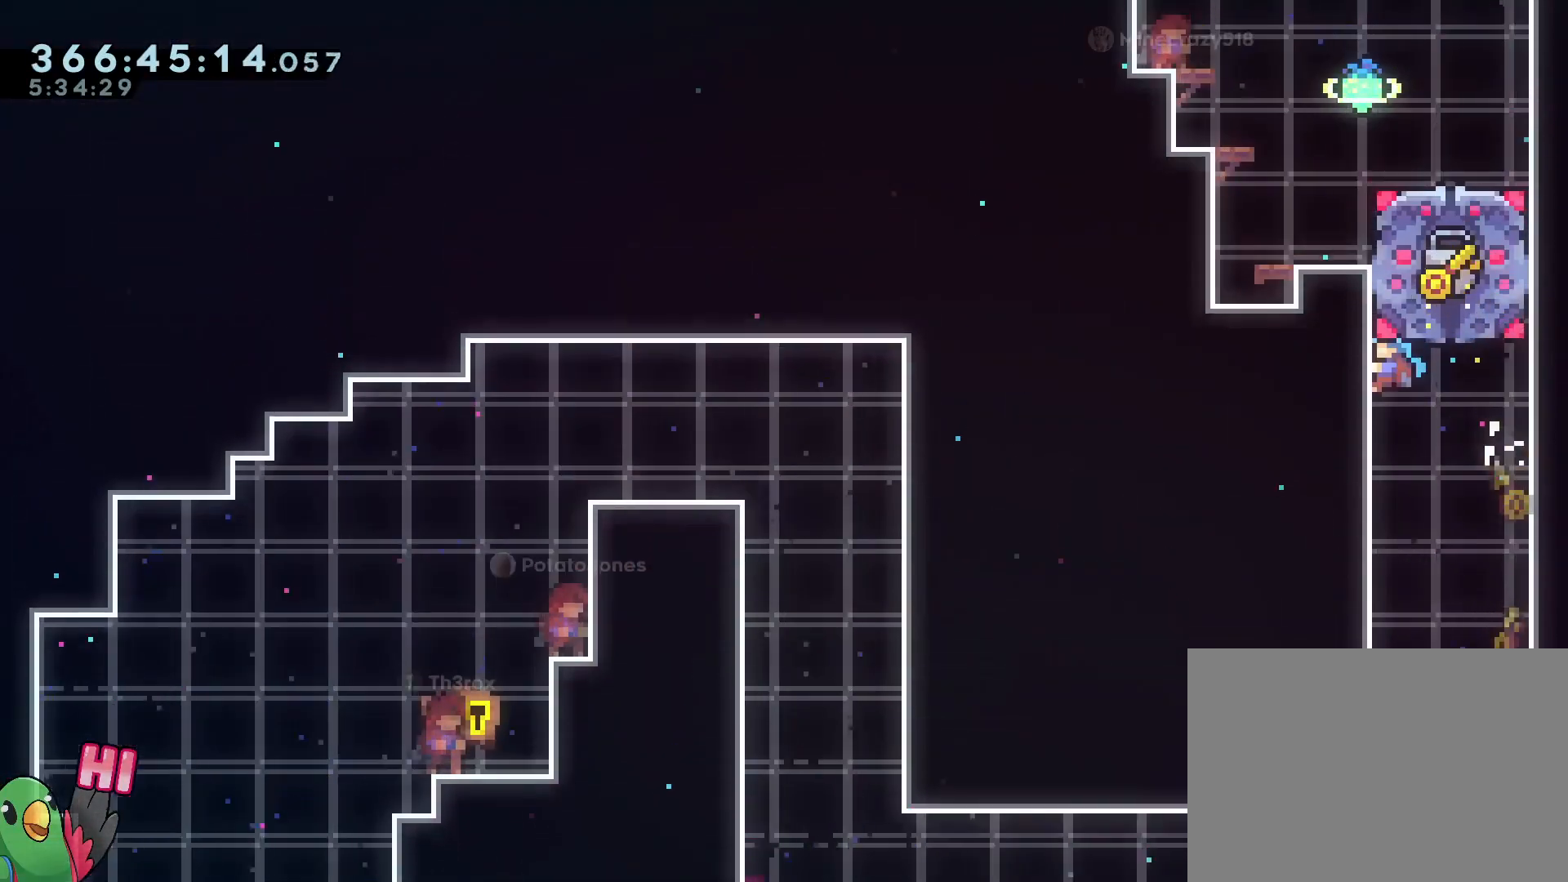
{"buttons": ["R1"], "left_stick": "center", "right_stick": "center", "events": [[117, "left_stick", "center"], [200, "Y", "down"], [300, "Y", "up"]]}
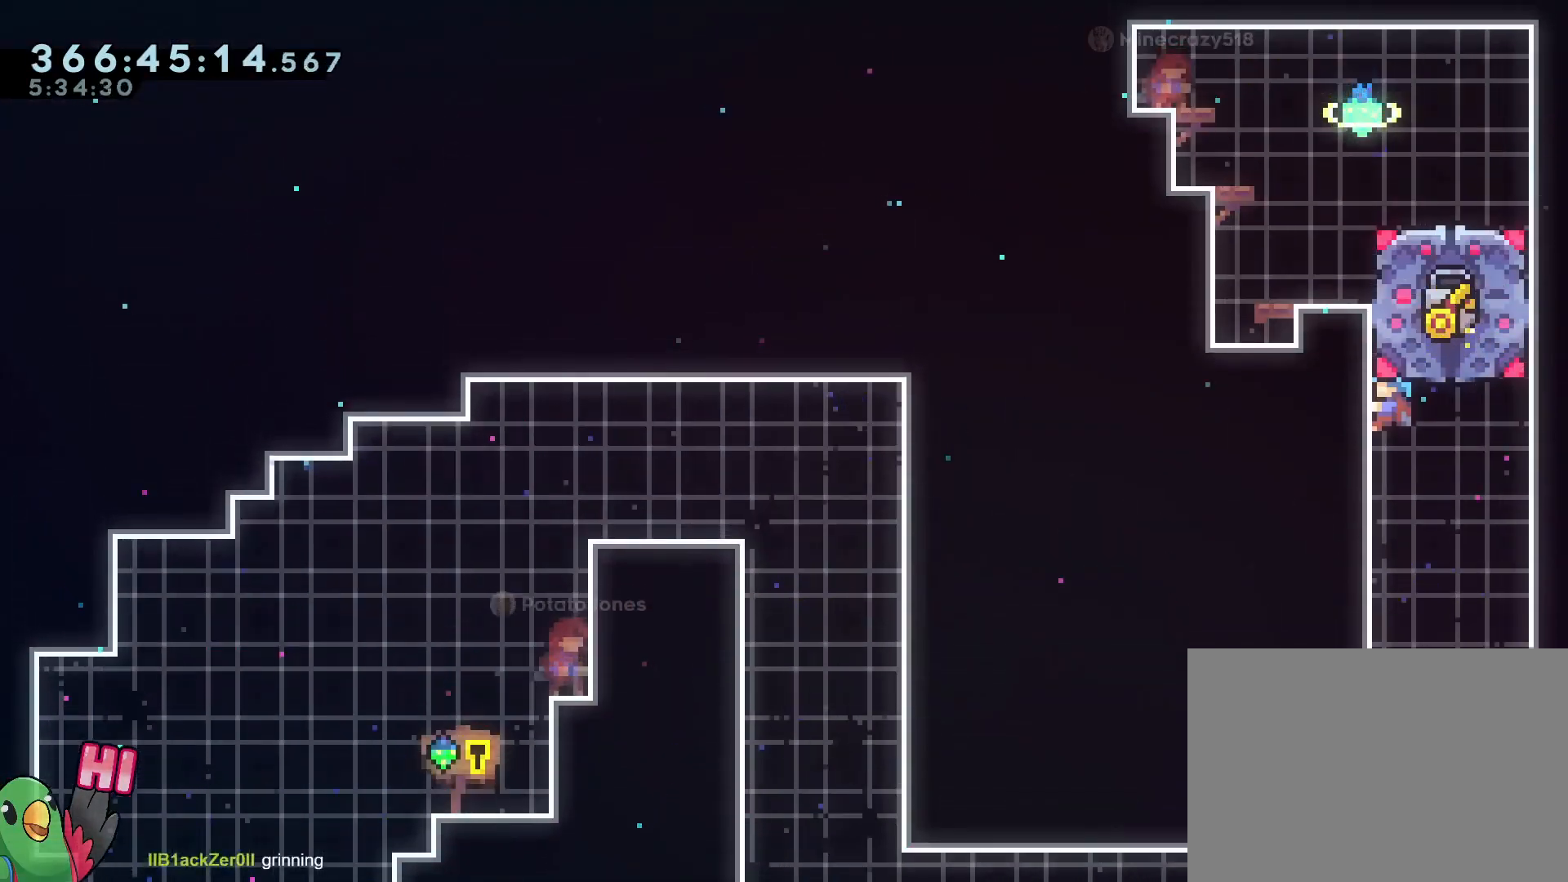
{"buttons": ["R1"], "left_stick": "center", "right_stick": "center", "events": []}
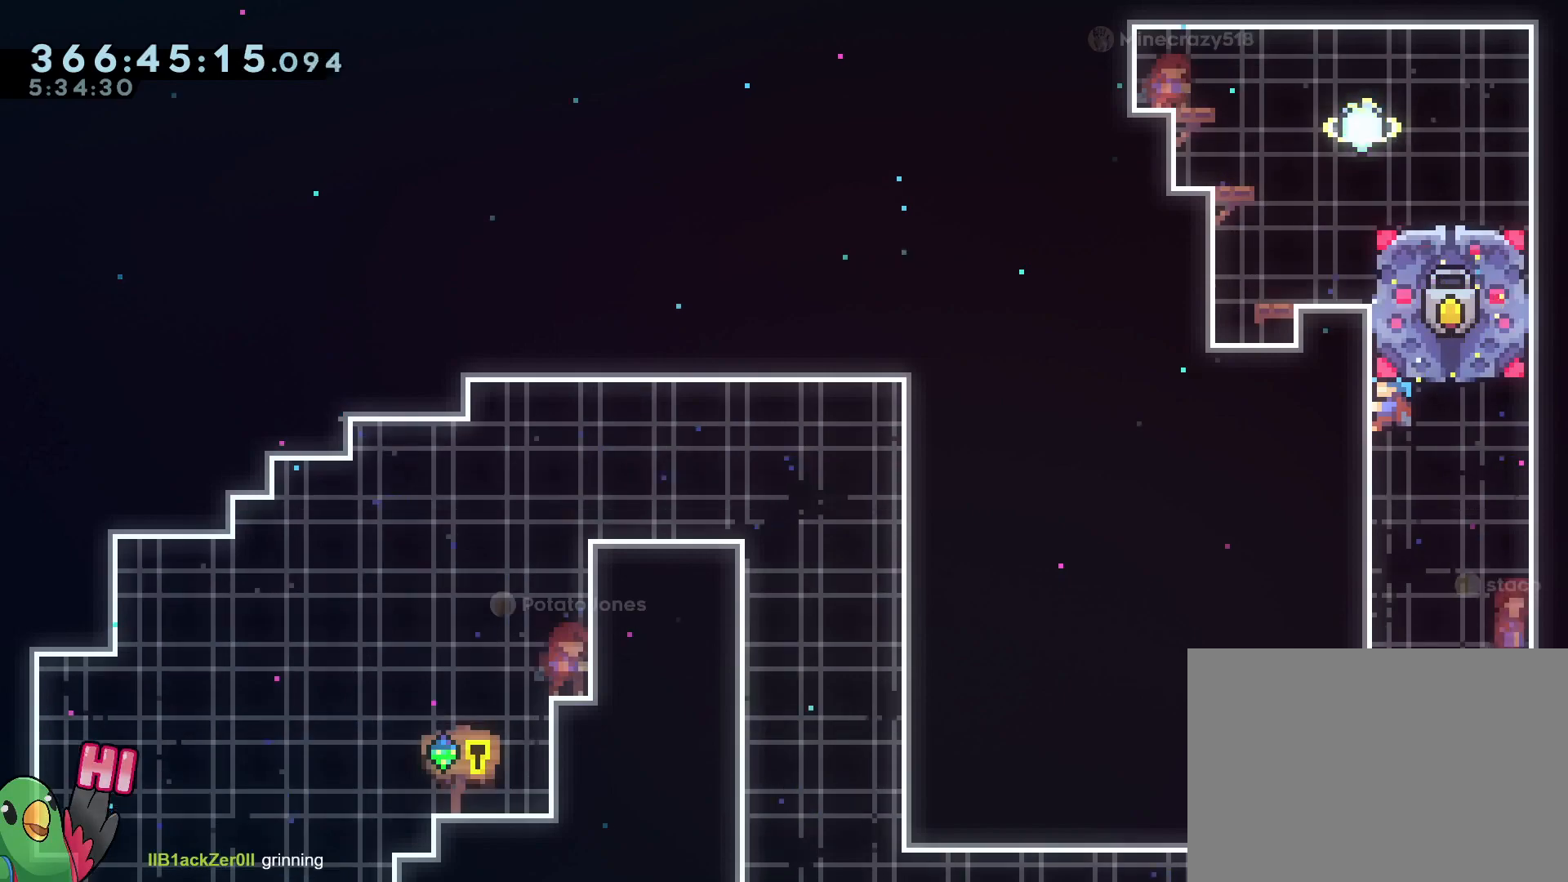
{"buttons": ["R1"], "left_stick": "up", "right_stick": "center", "events": [[350, "left_stick", "up"]]}
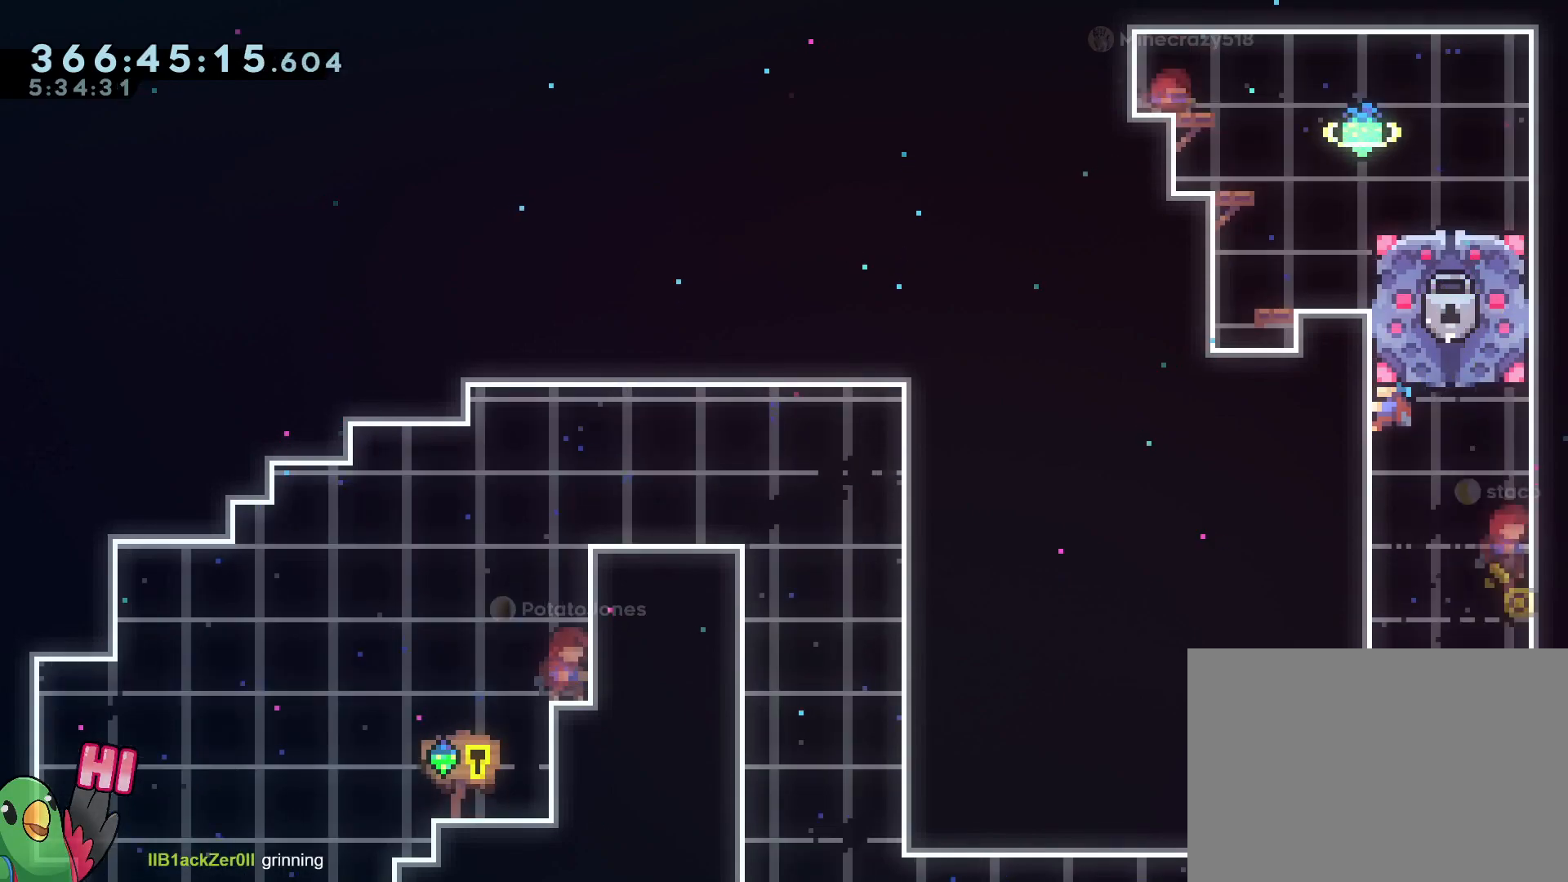
{"buttons": ["R1"], "left_stick": "center", "right_stick": "center", "events": [[34, "left_stick", "center"], [184, "left_stick", "up"], [401, "left_stick", "center"]]}
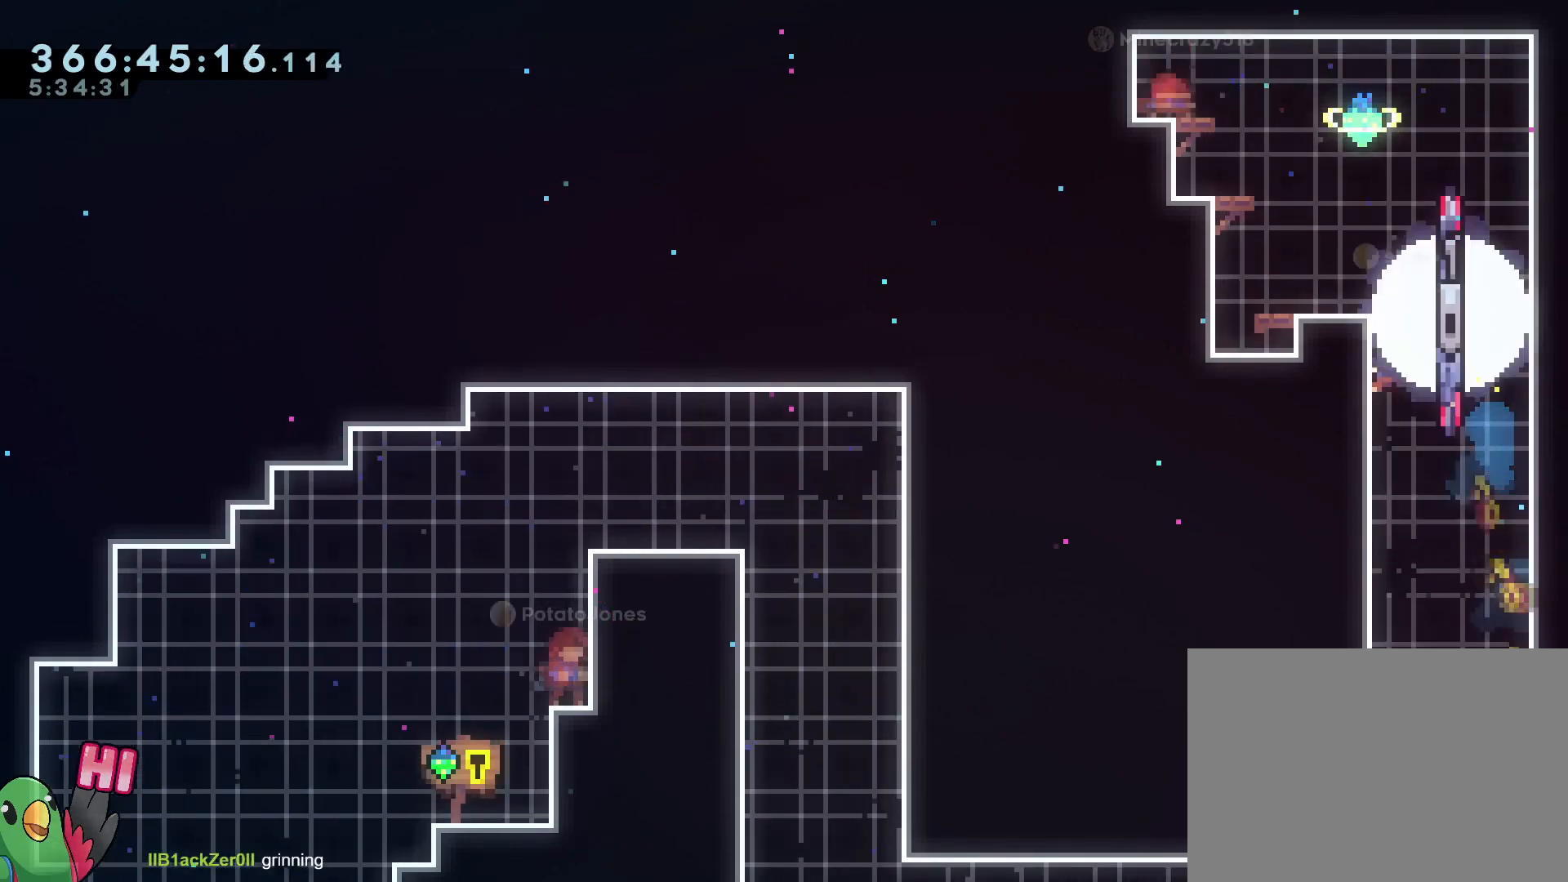
{"buttons": [], "left_stick": "center", "right_stick": "center", "events": [[33, "left_stick", "up"], [67, "B", "down"], [167, "left_stick", "up-left"], [183, "B", "up"], [284, "R1", "up"], [484, "left_stick", "center"]]}
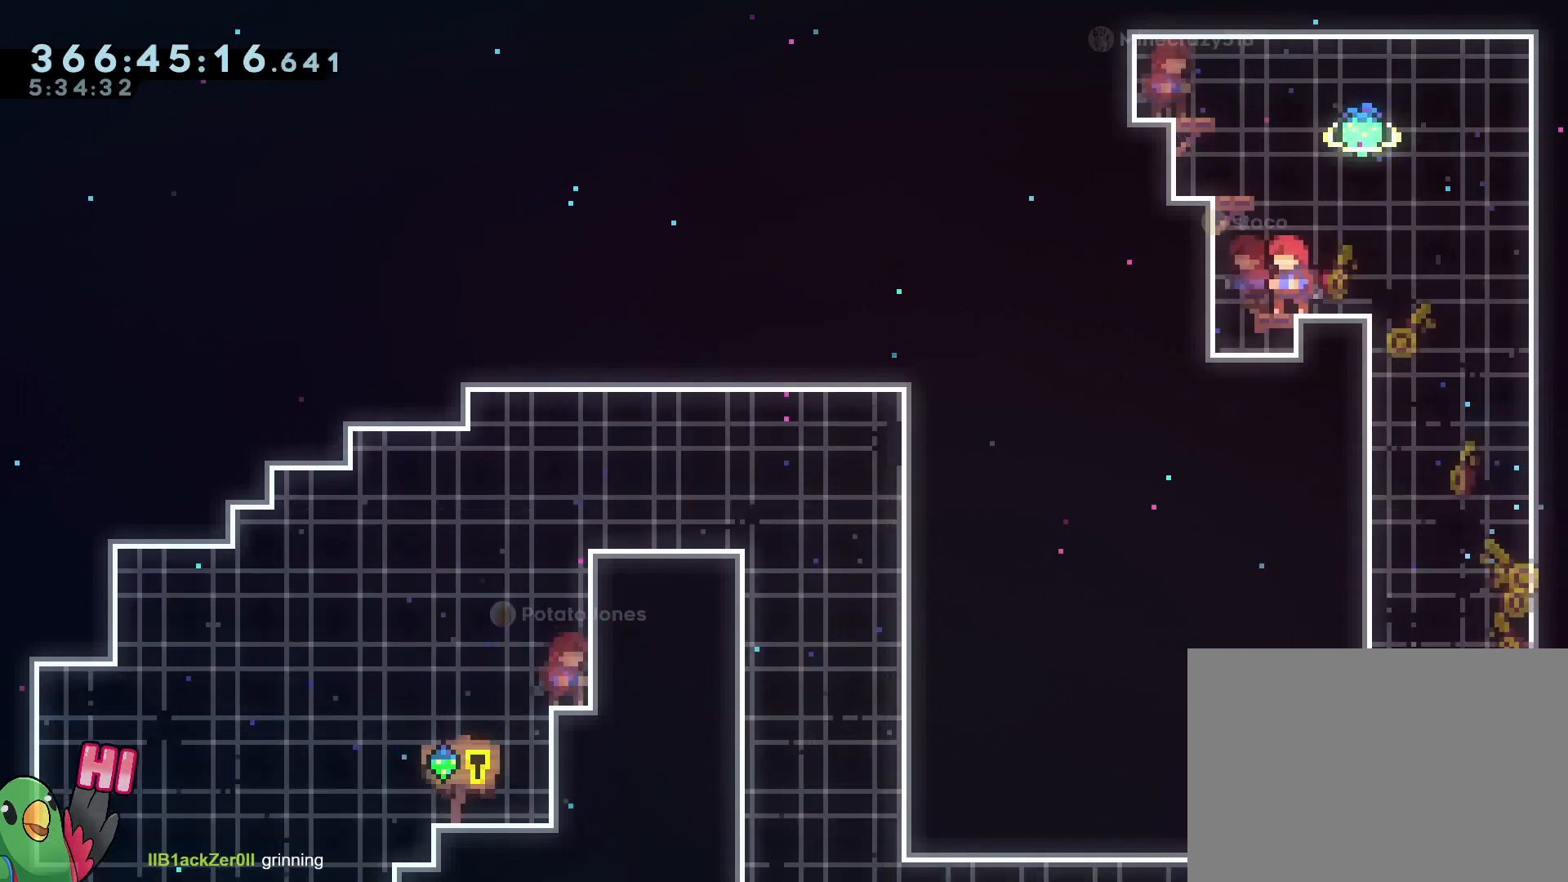
{"buttons": [], "left_stick": "center", "right_stick": "center", "events": [[67, "B", "down"], [101, "left_stick", "up-left"], [284, "B", "up"], [334, "left_stick", "center"]]}
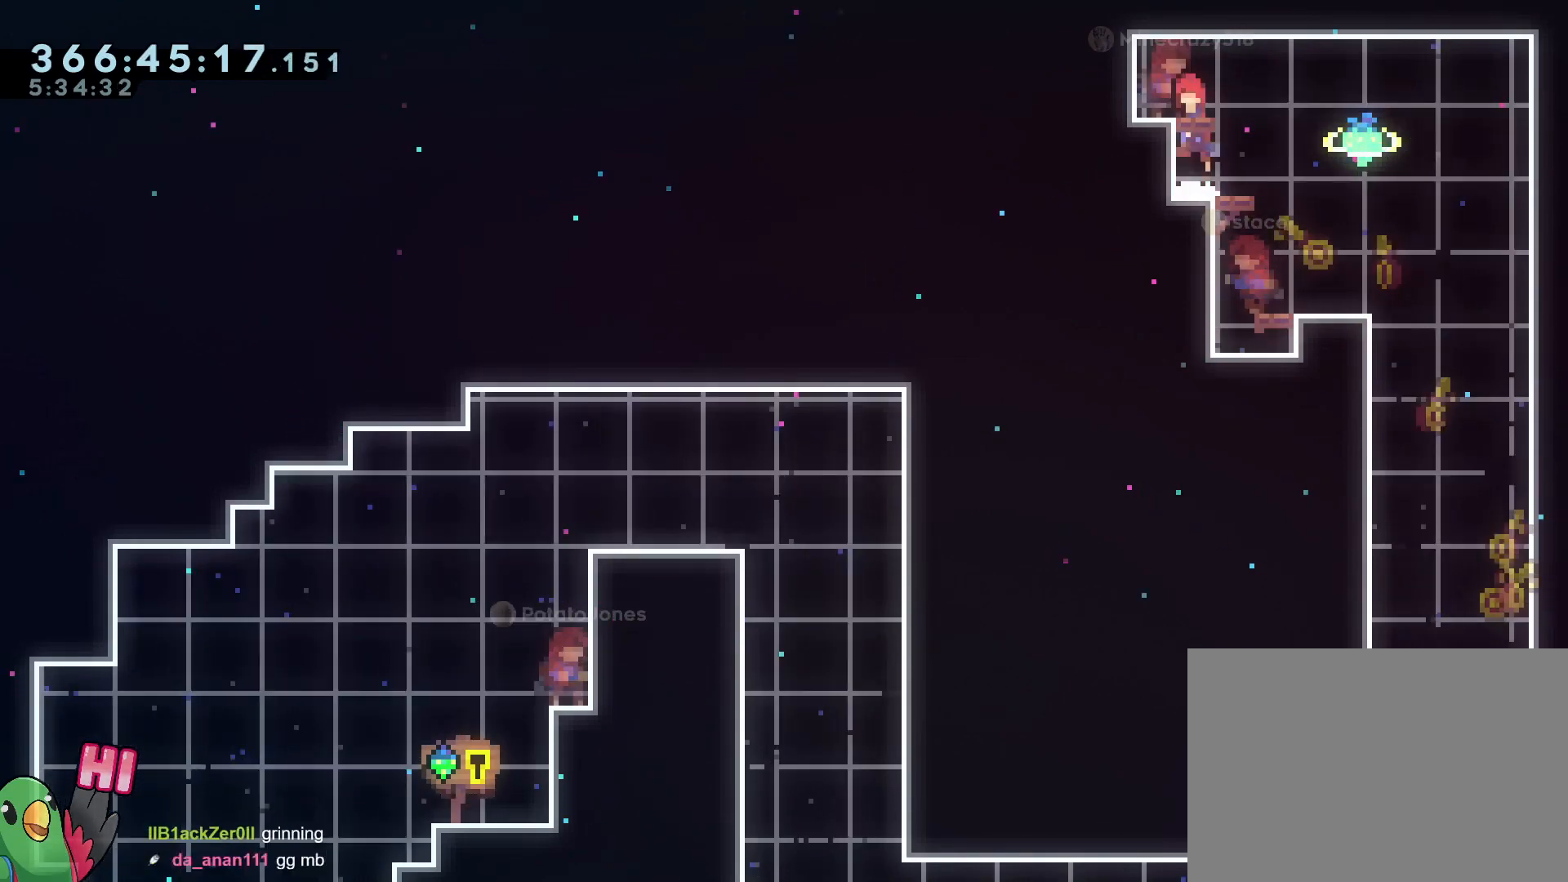
{"buttons": [], "left_stick": "center", "right_stick": "center", "events": [[17, "B", "down"], [33, "left_stick", "up-left"], [167, "B", "up"], [200, "left_stick", "center"], [317, "left_stick", "down-right"], [400, "left_stick", "center"]]}
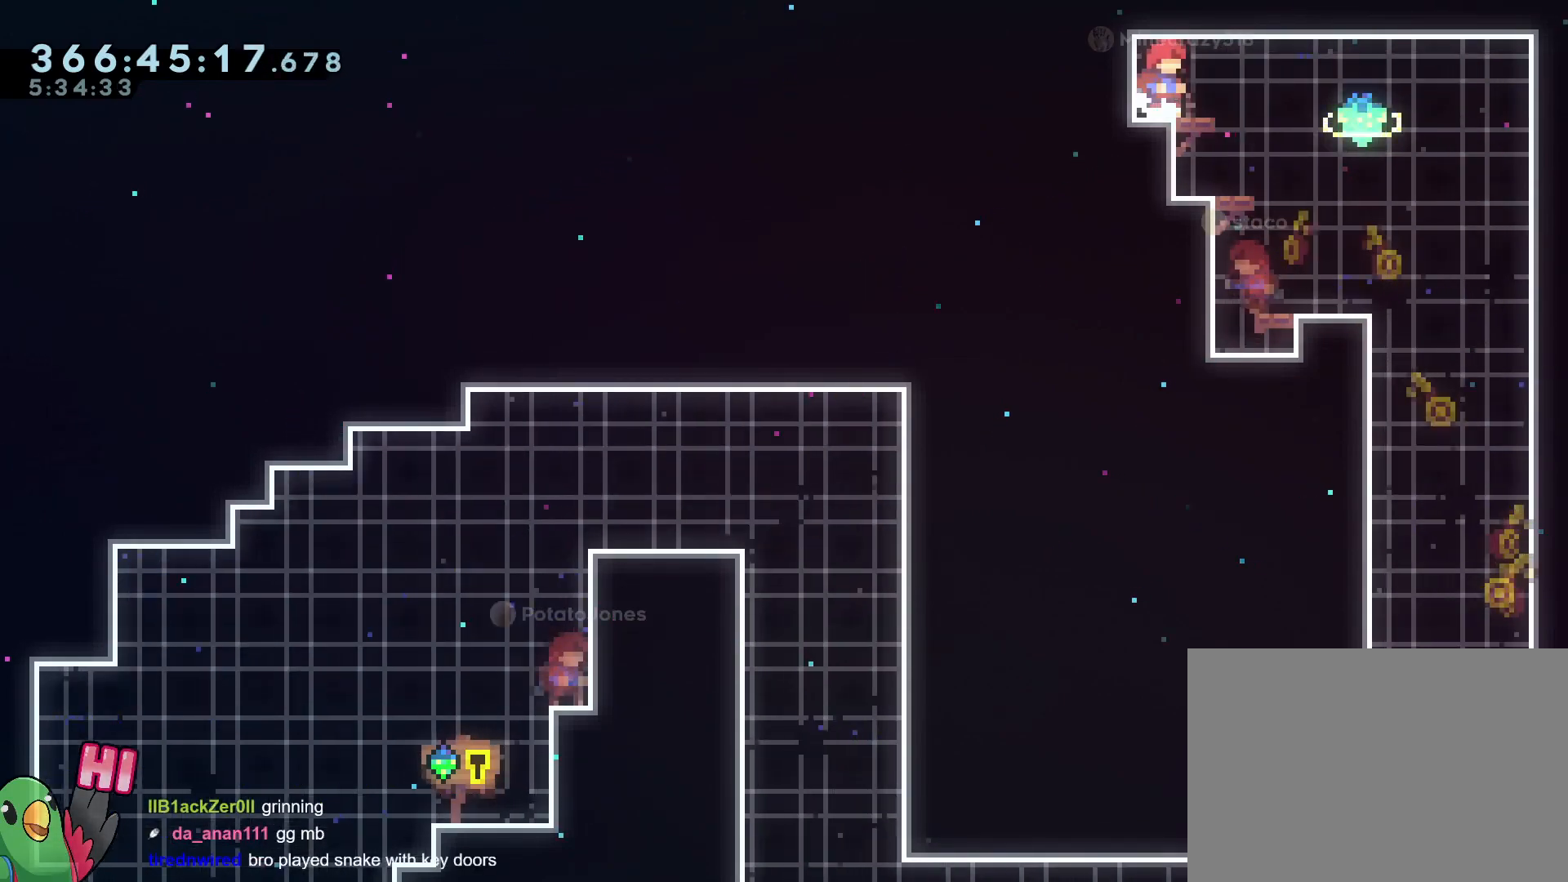
{"buttons": [], "left_stick": "center", "right_stick": "center", "events": []}
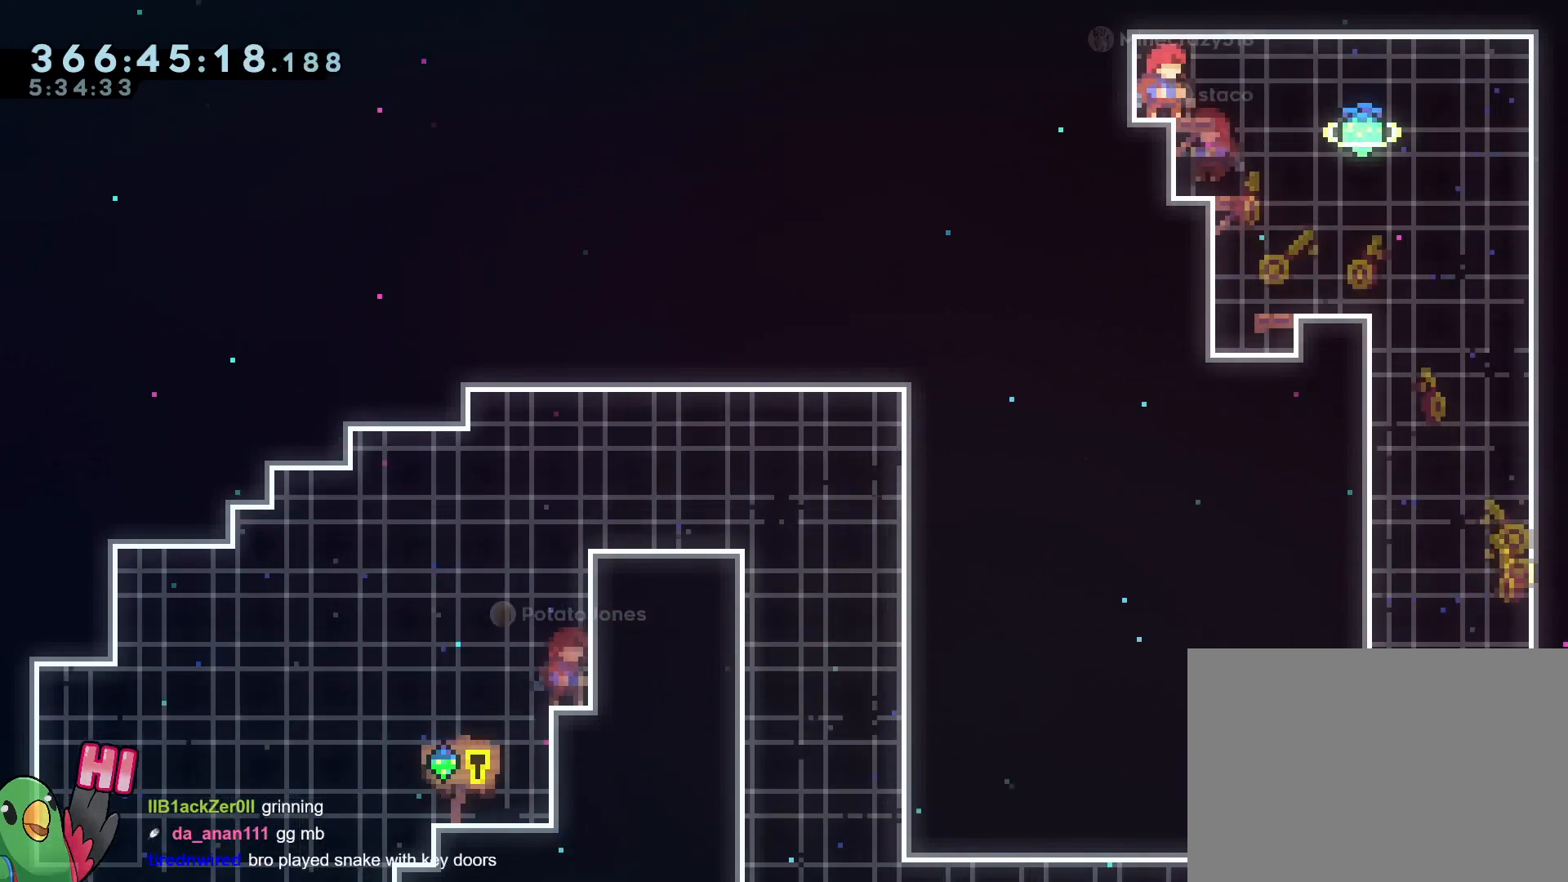
{"buttons": [], "left_stick": "center", "right_stick": "center", "events": []}
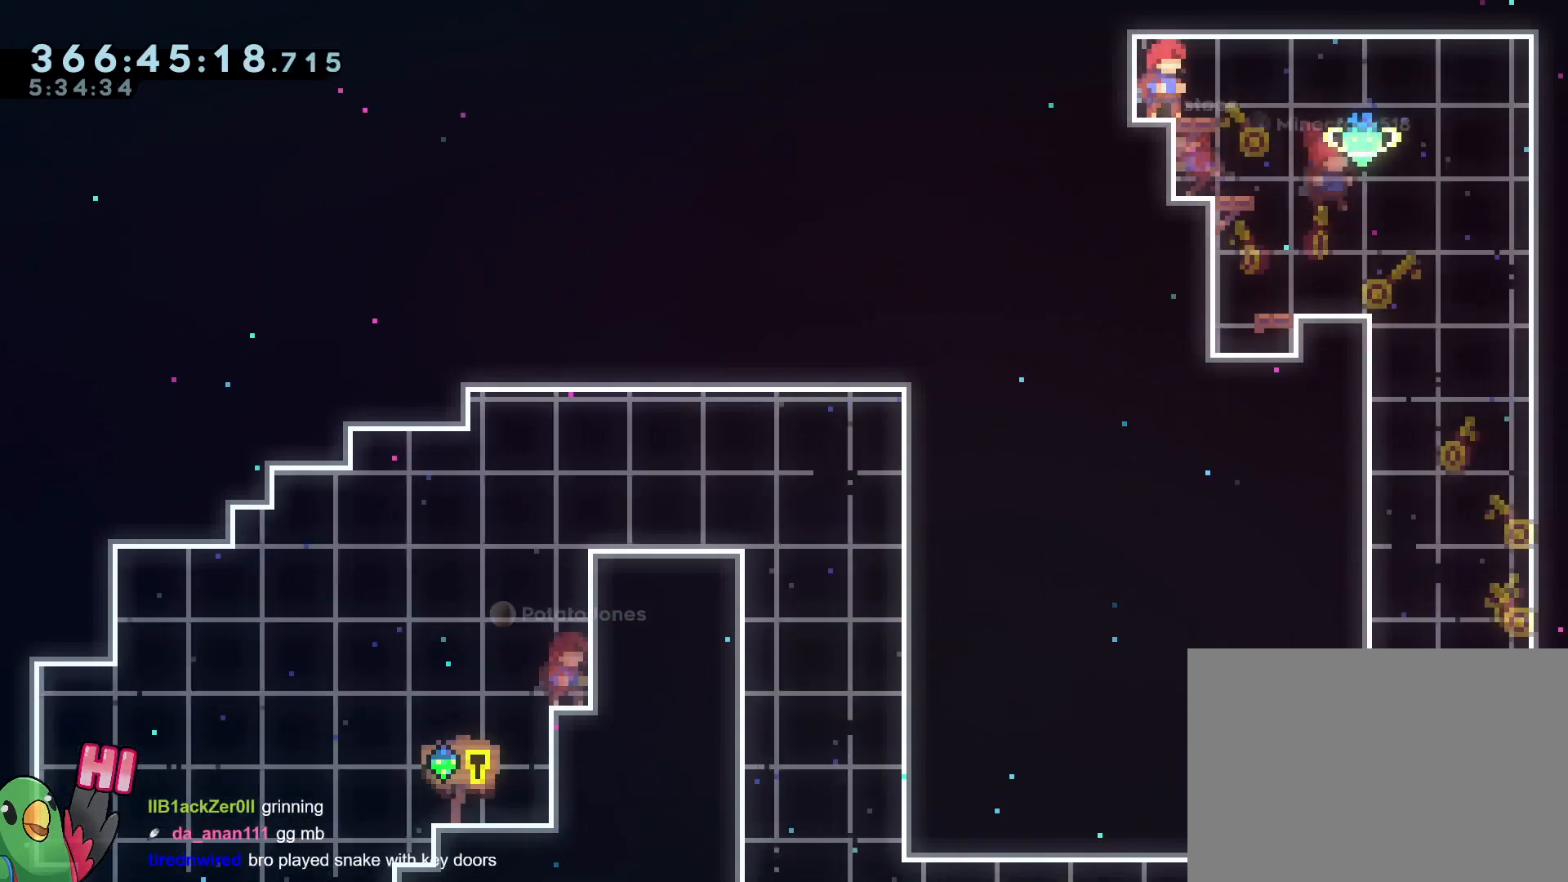
{"buttons": [], "left_stick": "center", "right_stick": "center", "events": []}